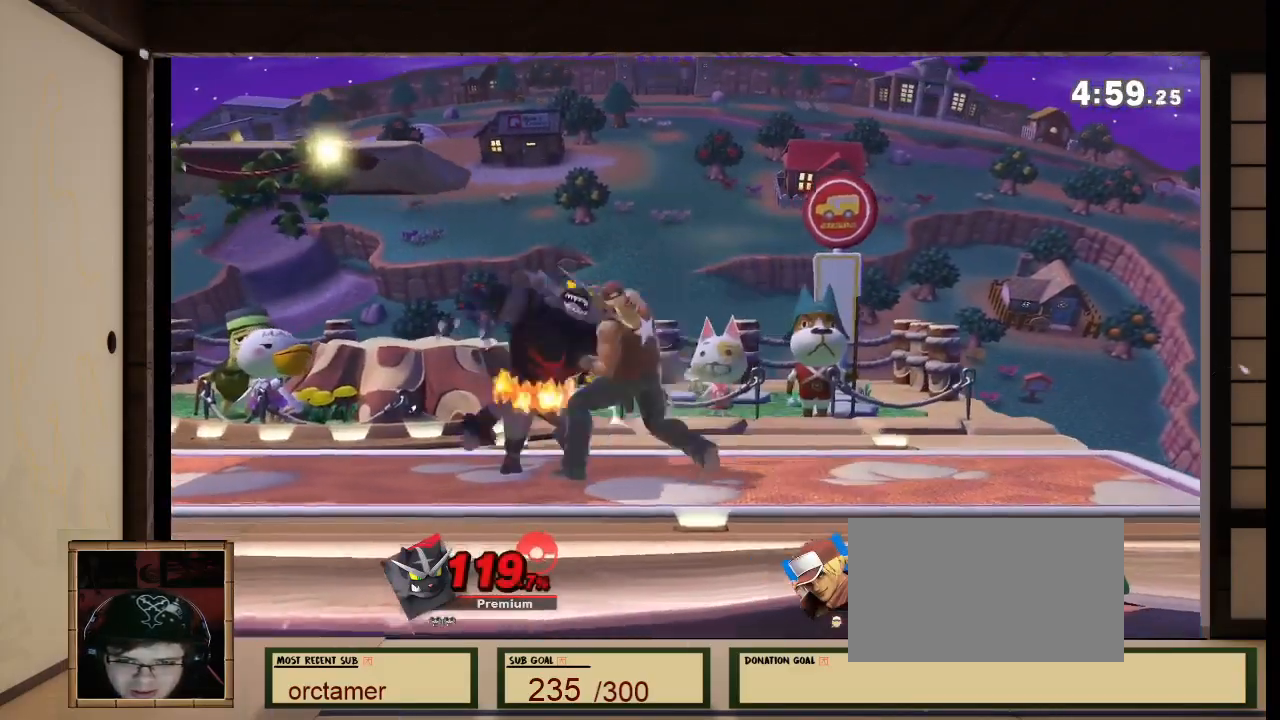
Gameplay with a controller (Nintendo layout); each line is a JSON object with the inputs held at the frame after it. "events" lists button and stick changes between this image and that frame as [ms after this image, input, new state], when the widget could be followed in between. Not read: L3 R3.
{"buttons": ["X"], "left_stick": "center", "right_stick": "center"}
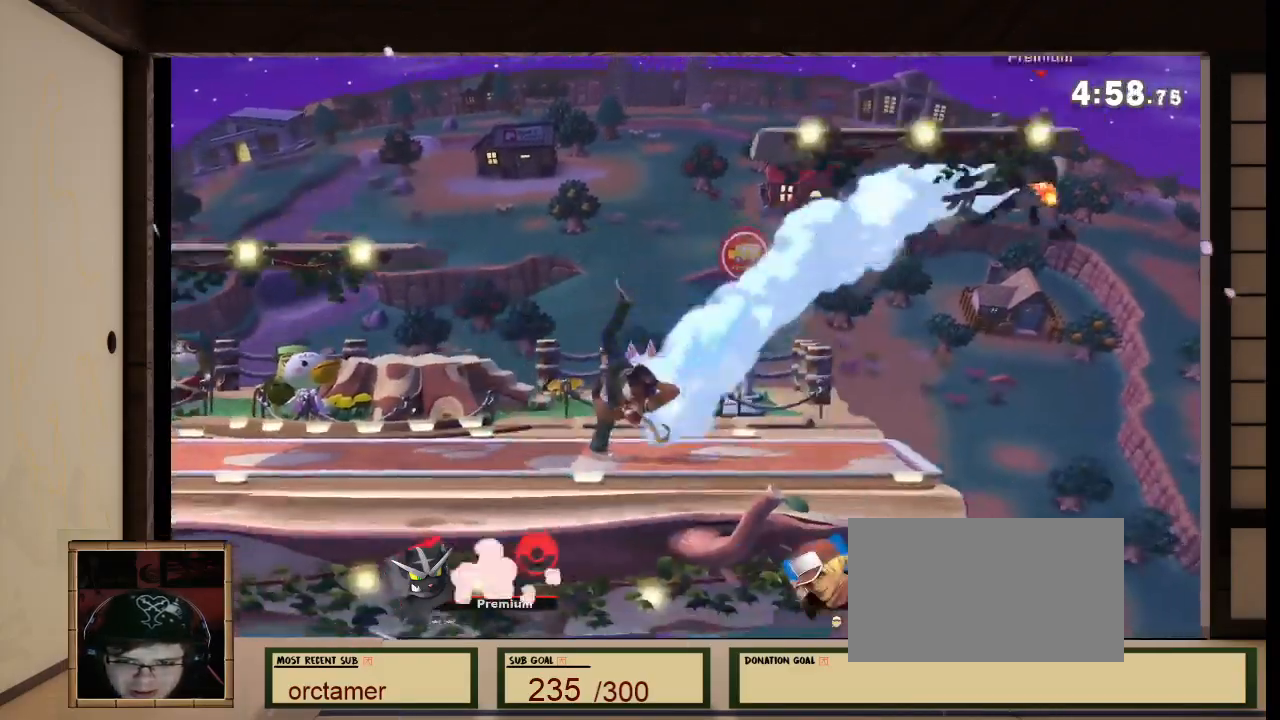
{"buttons": [], "left_stick": "center", "right_stick": "center", "events": [[33, "X", "up"], [167, "B", "down"], [500, "B", "up"]]}
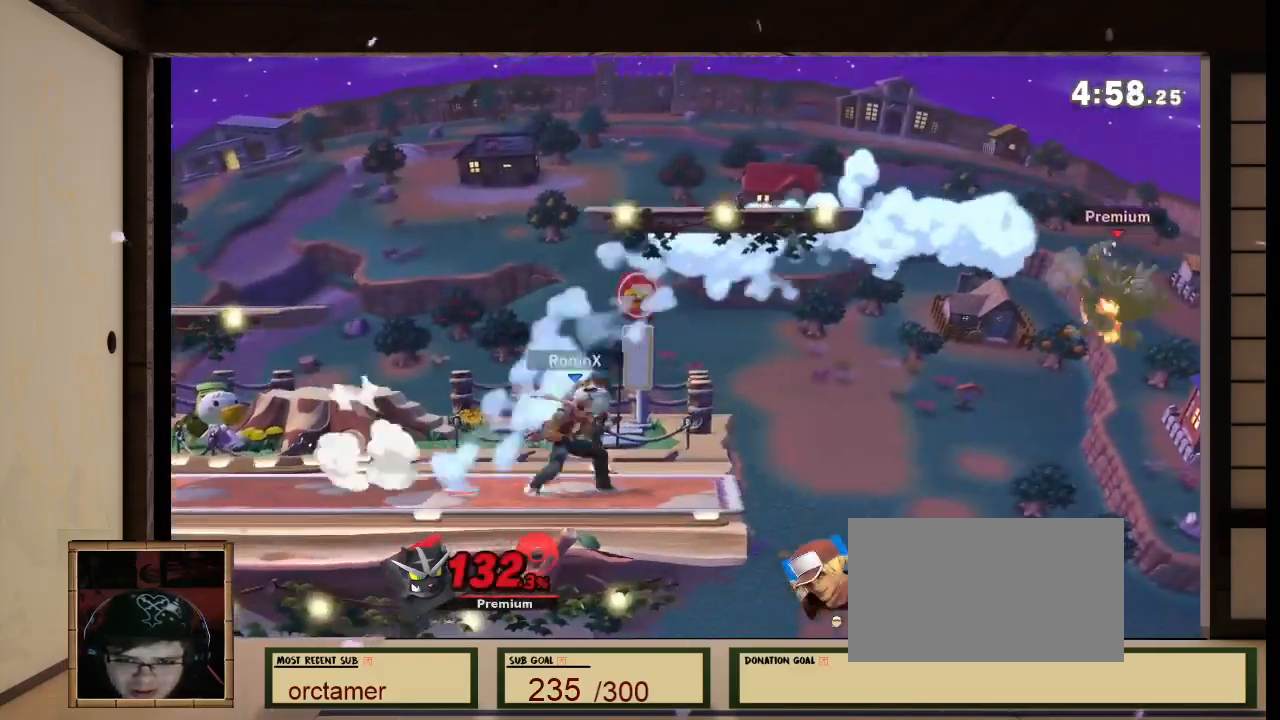
{"buttons": [], "left_stick": "left", "right_stick": "center", "events": [[167, "left_stick", "left"], [234, "X", "down"], [501, "X", "up"]]}
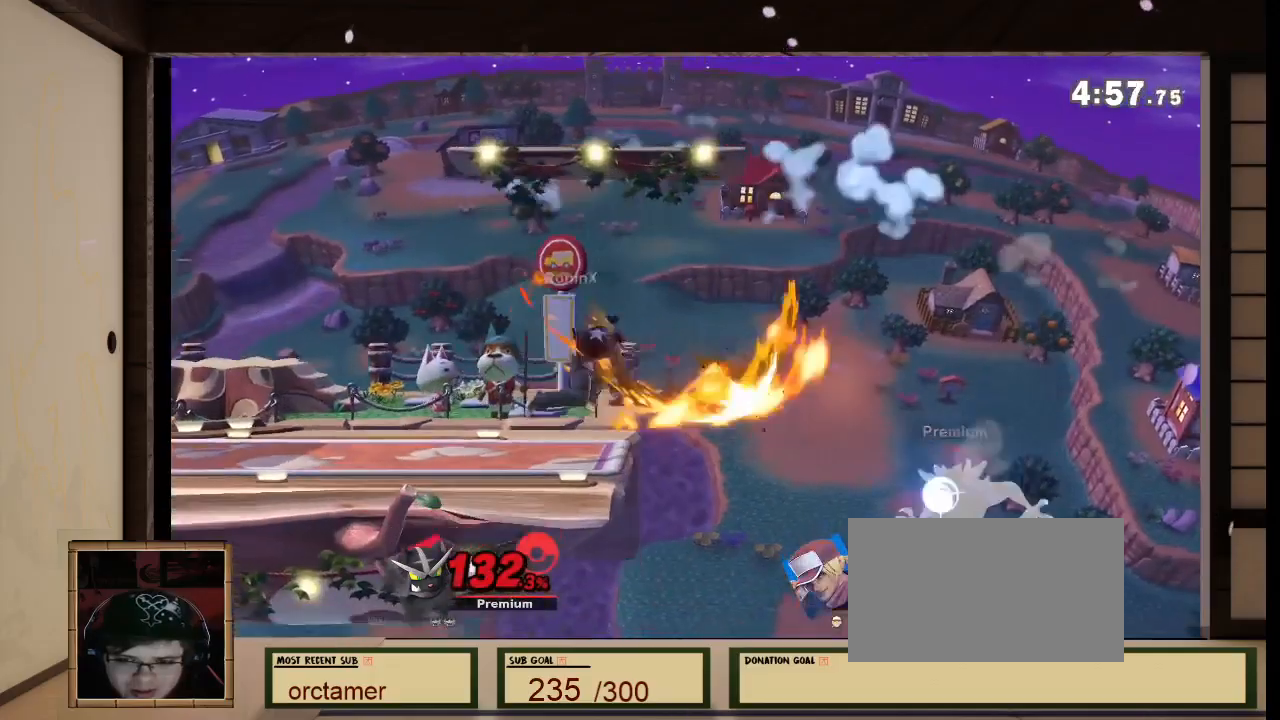
{"buttons": [], "left_stick": "down", "right_stick": "center", "events": [[200, "left_stick", "center"], [367, "left_stick", "down-right"], [433, "left_stick", "down"]]}
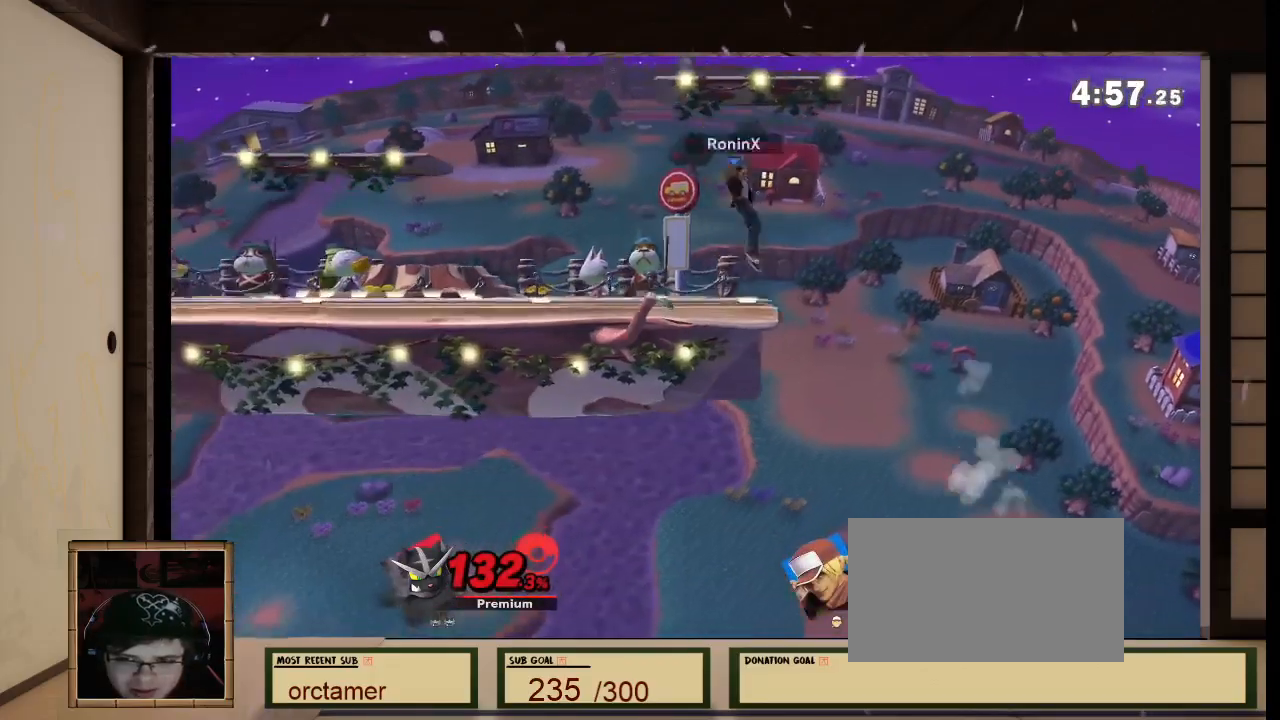
{"buttons": [], "left_stick": "up-right", "right_stick": "center", "events": [[167, "left_stick", "center"], [301, "left_stick", "up-right"]]}
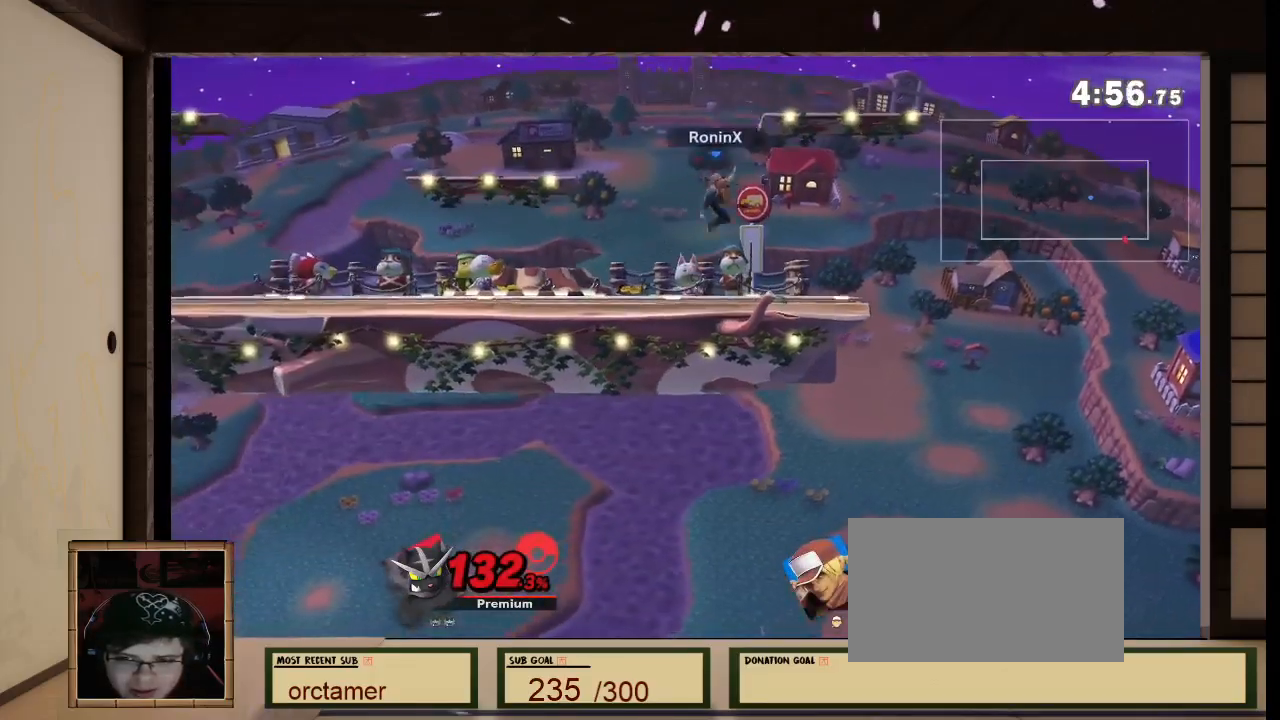
{"buttons": [], "left_stick": "up-right", "right_stick": "center", "events": [[66, "left_stick", "up-left"], [267, "left_stick", "center"], [400, "left_stick", "up-right"]]}
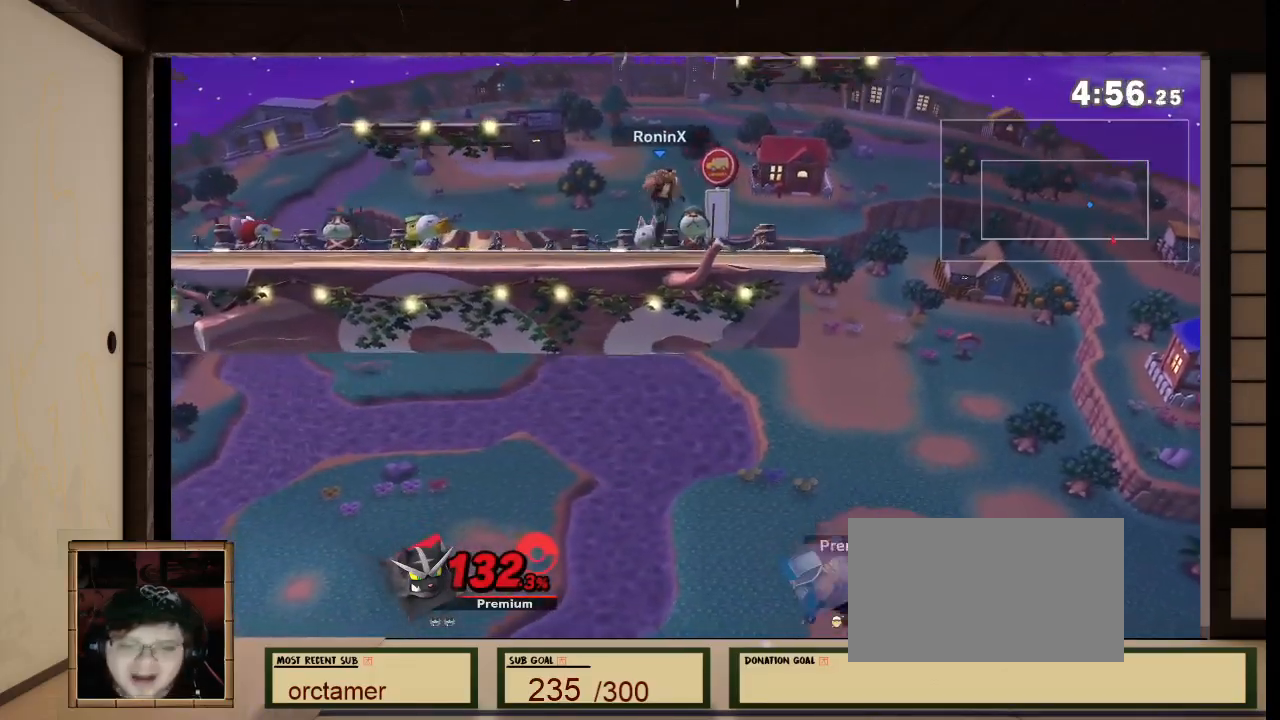
{"buttons": [], "left_stick": "center", "right_stick": "center", "events": [[167, "left_stick", "center"]]}